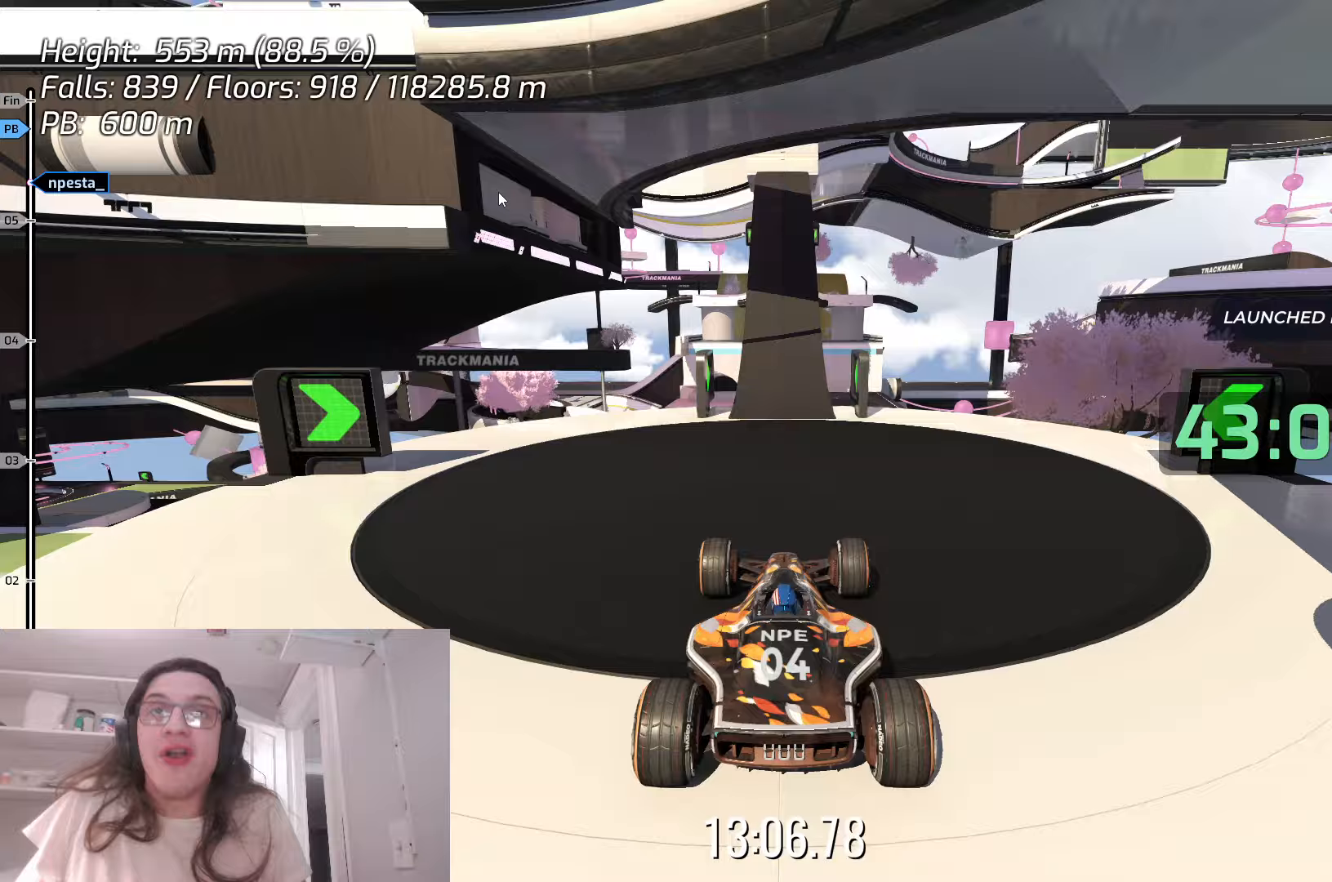
Gameplay with keyboard; each line is a JSON object with the keys held at the frame after it. "events" lists presses ("down") and releases ("up") of "down", "left", "right", "space" and "up" between this image and that frame as [ms after this image, input, new state], when the widget could be followed in between. No other keys are recorded. Mouse input is not recorded.
{"keys": ["up"], "events": [[167, "up", "down"]]}
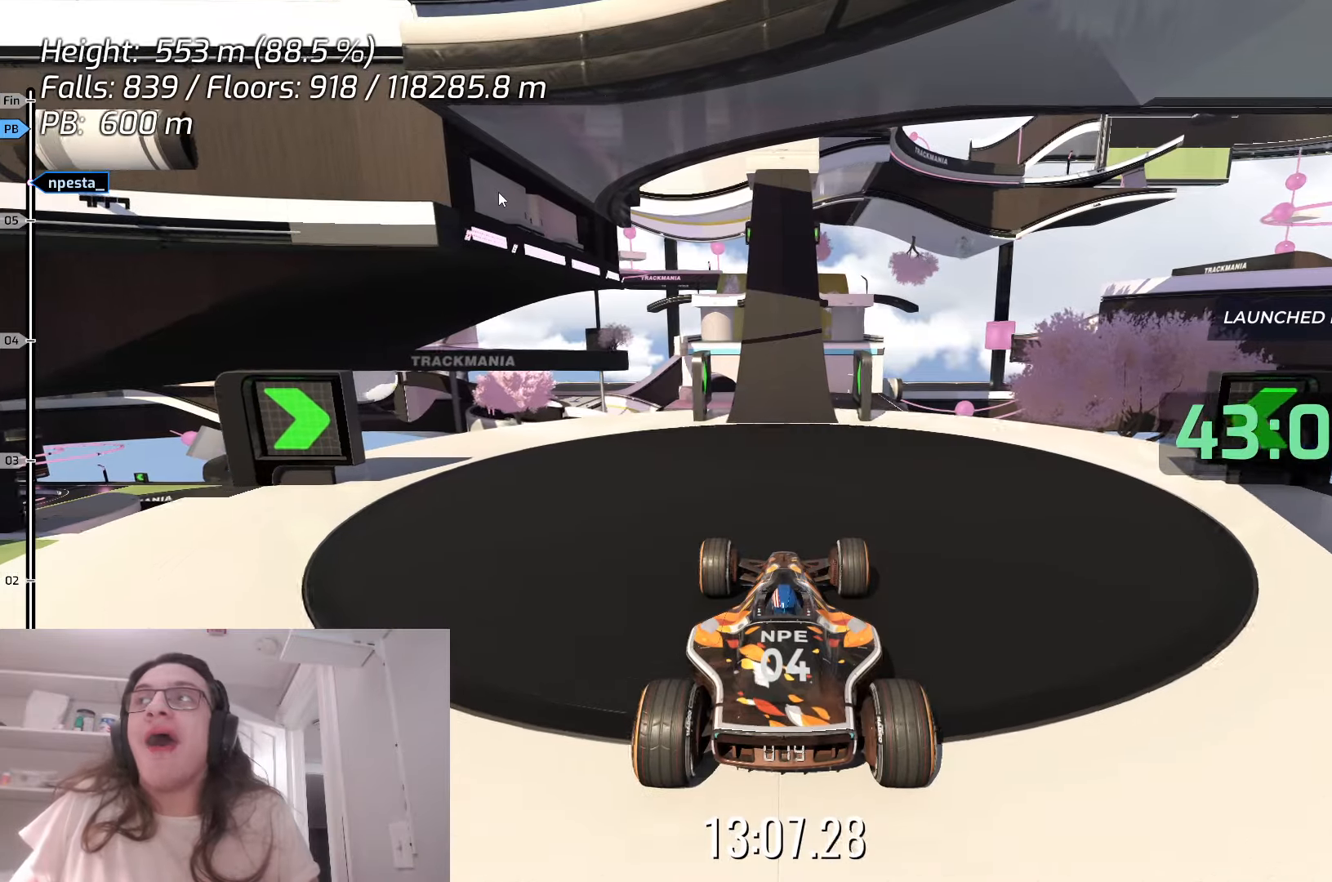
{"keys": ["up"], "events": []}
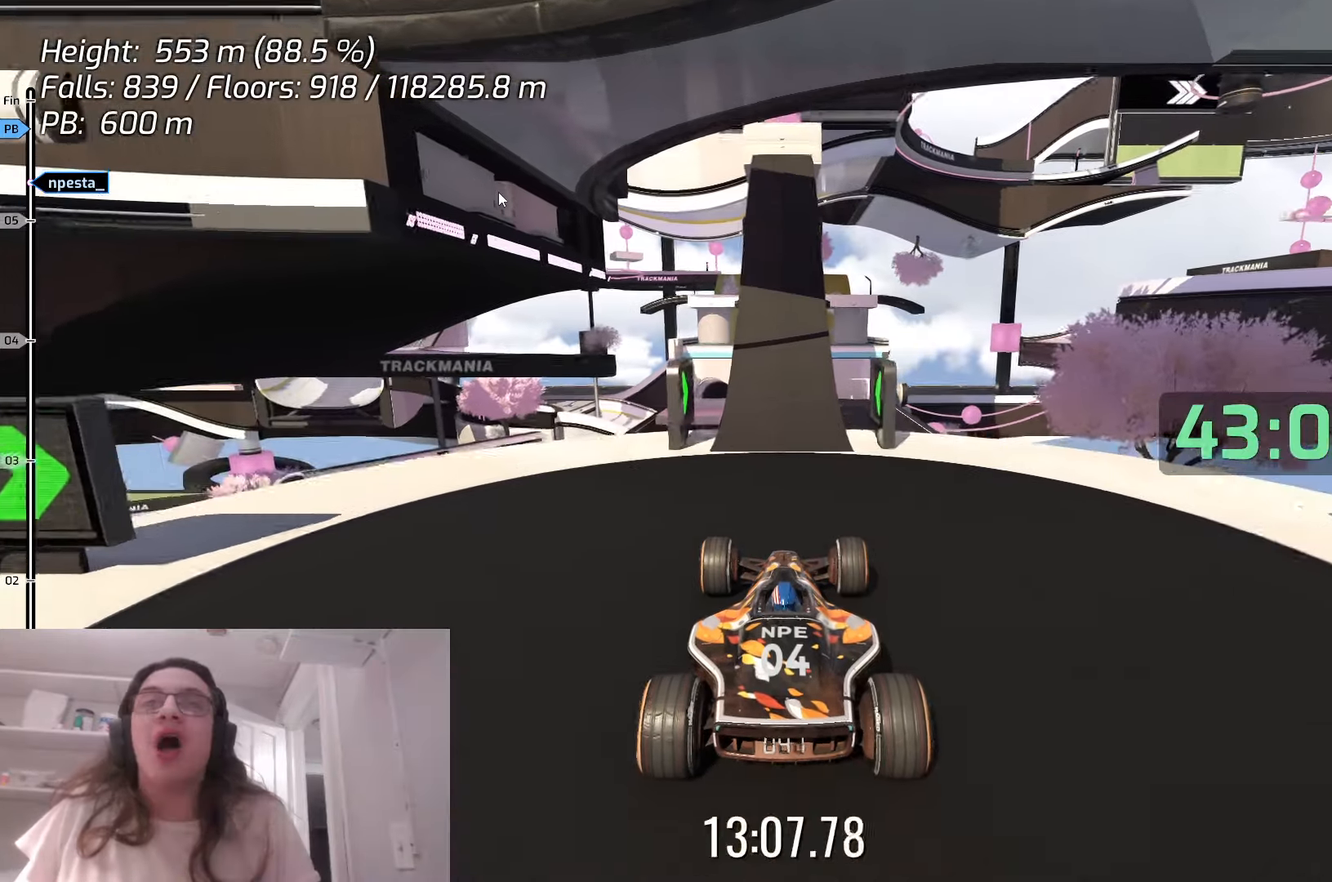
{"keys": ["up"], "events": []}
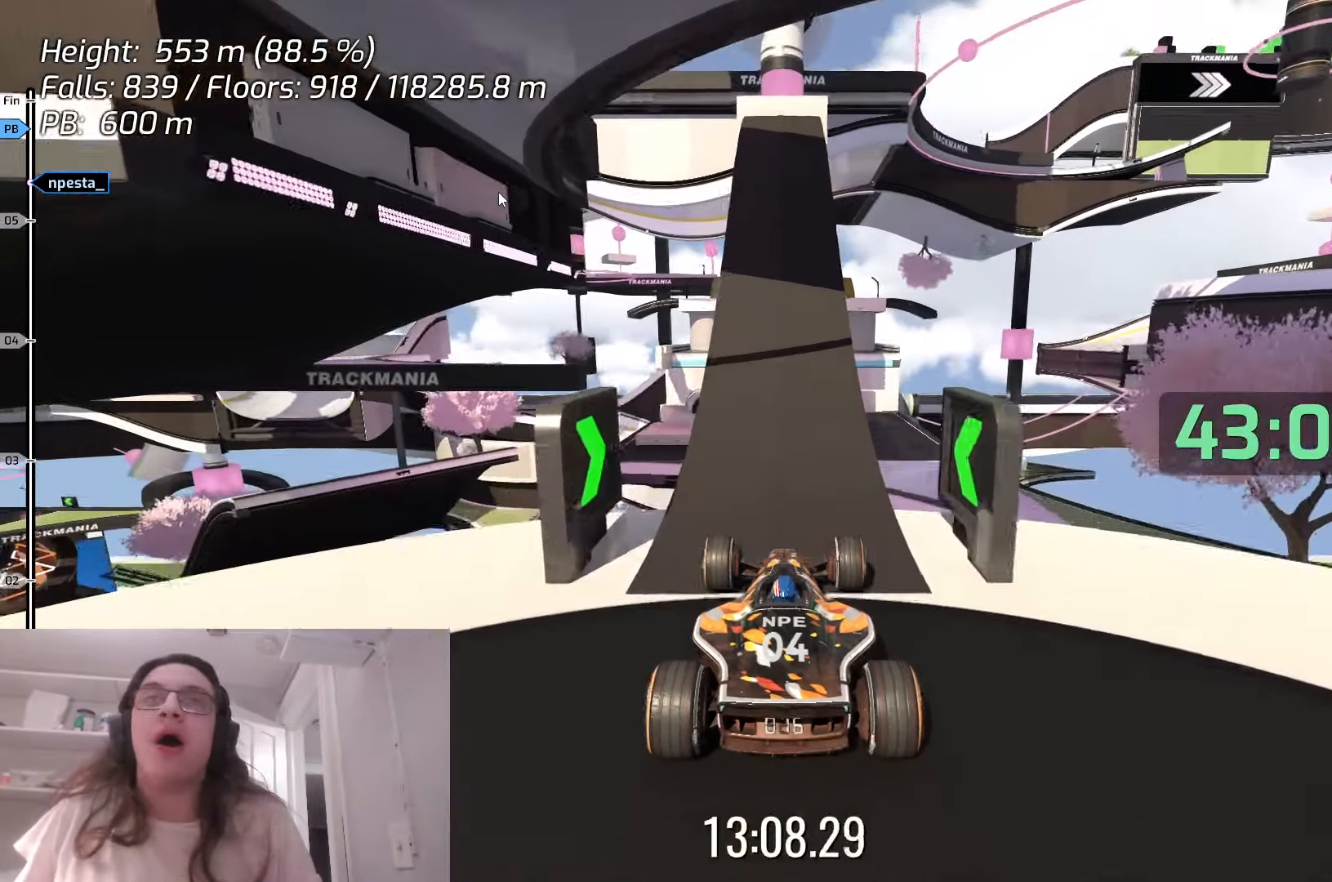
{"keys": ["up"], "events": []}
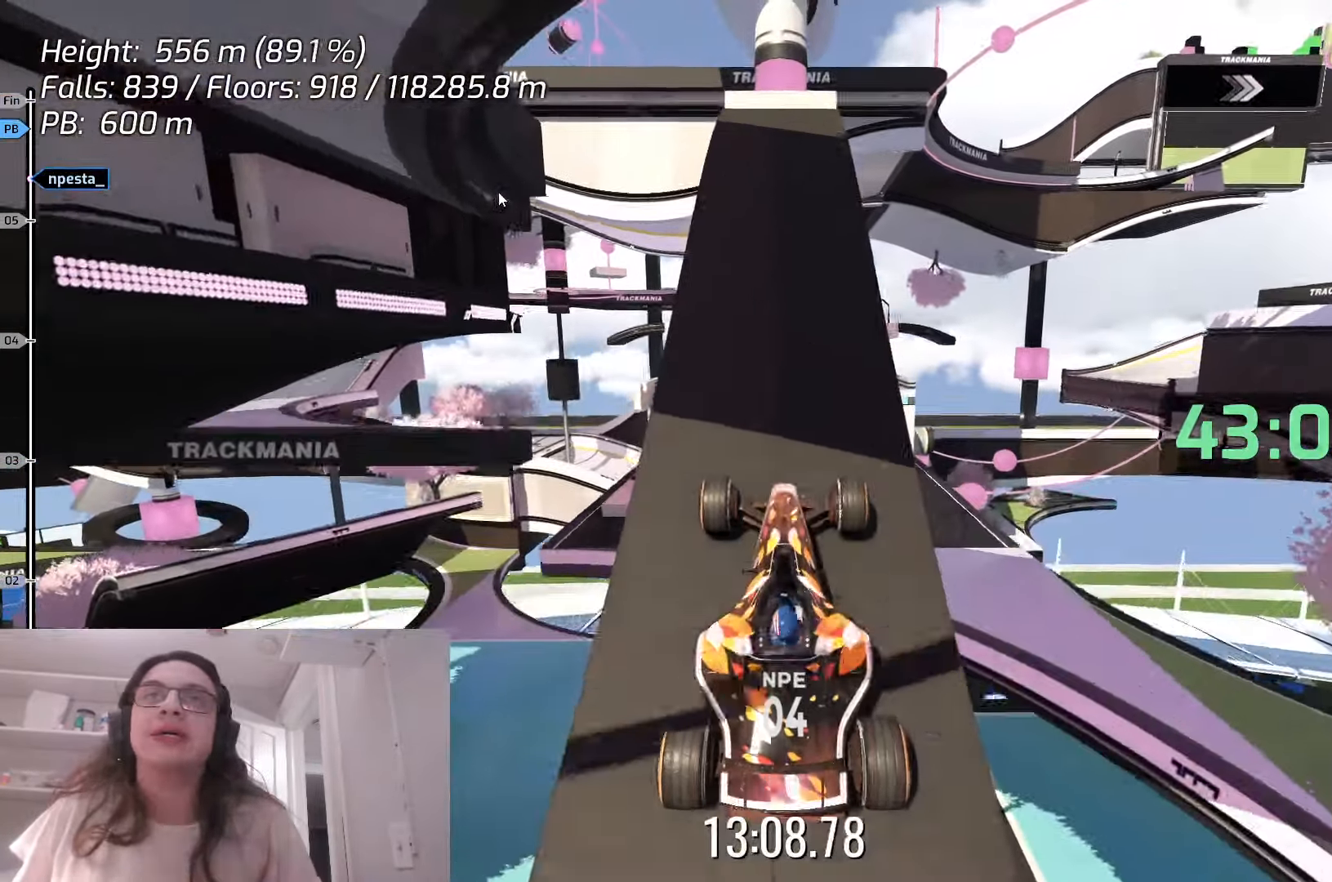
{"keys": [], "events": [[183, "up", "up"], [317, "up", "down"], [500, "up", "up"]]}
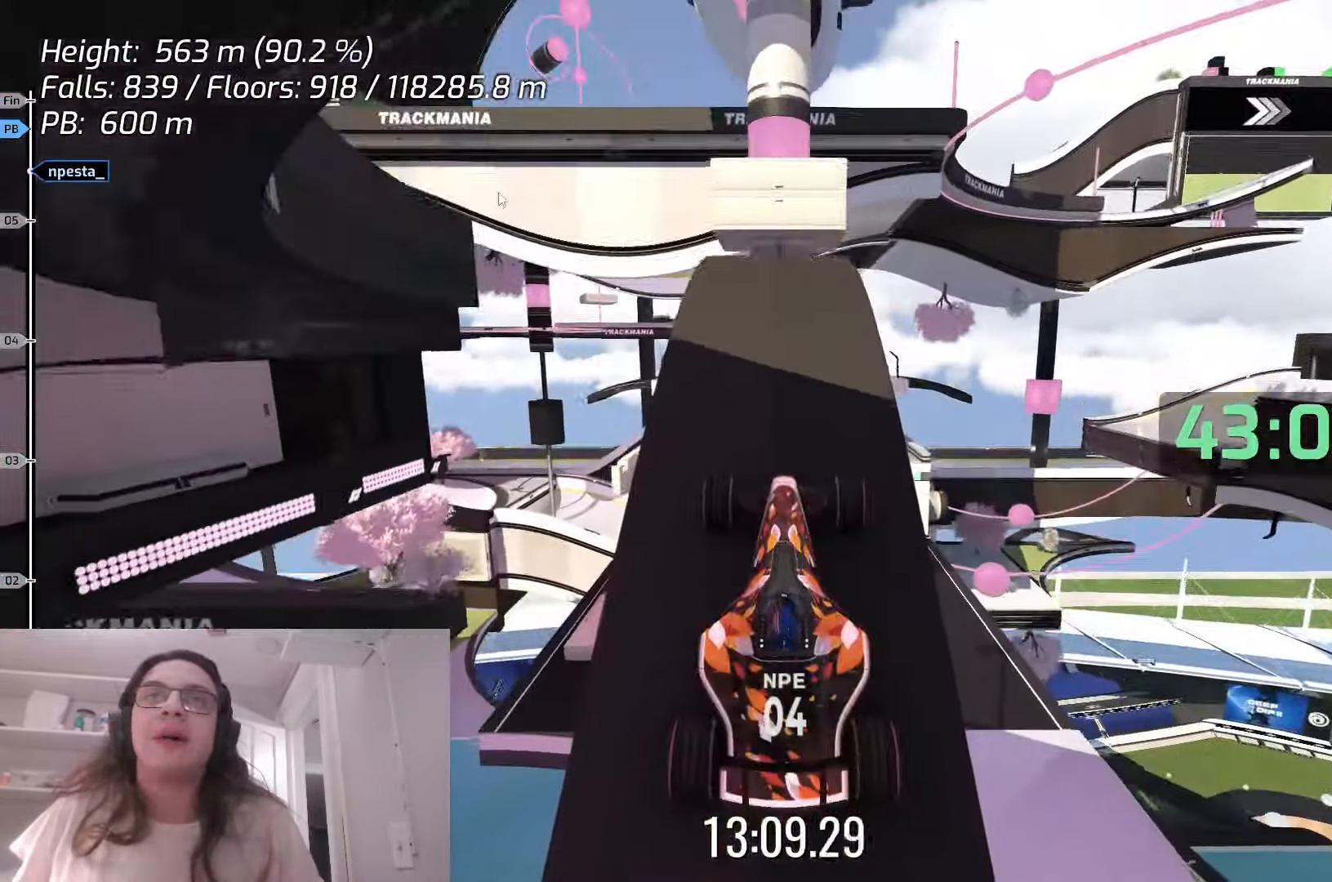
{"keys": ["up"], "events": [[67, "up", "down"], [300, "up", "up"], [400, "up", "down"]]}
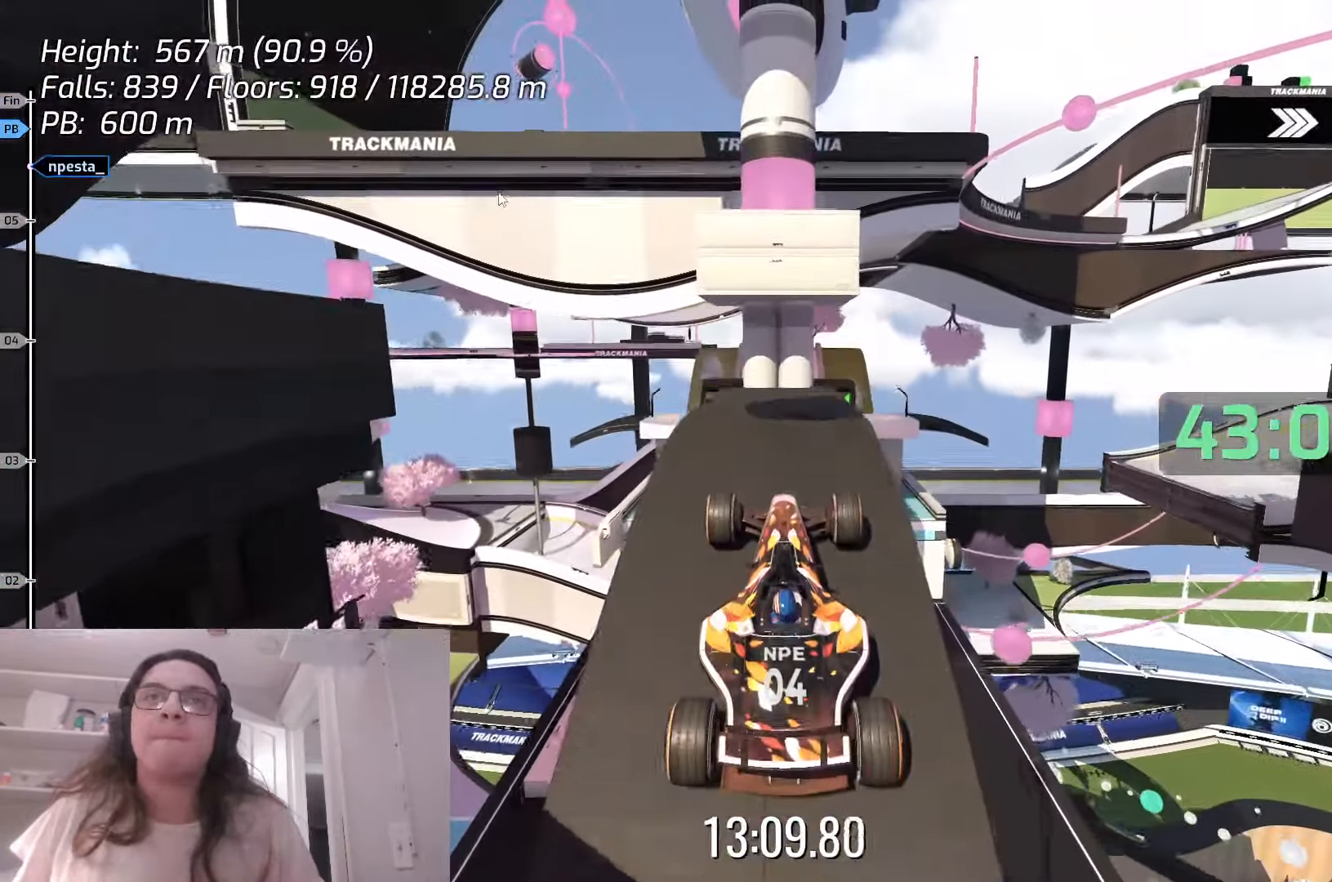
{"keys": [], "events": [[83, "up", "up"], [150, "up", "down"], [283, "up", "up"], [367, "up", "down"], [467, "up", "up"]]}
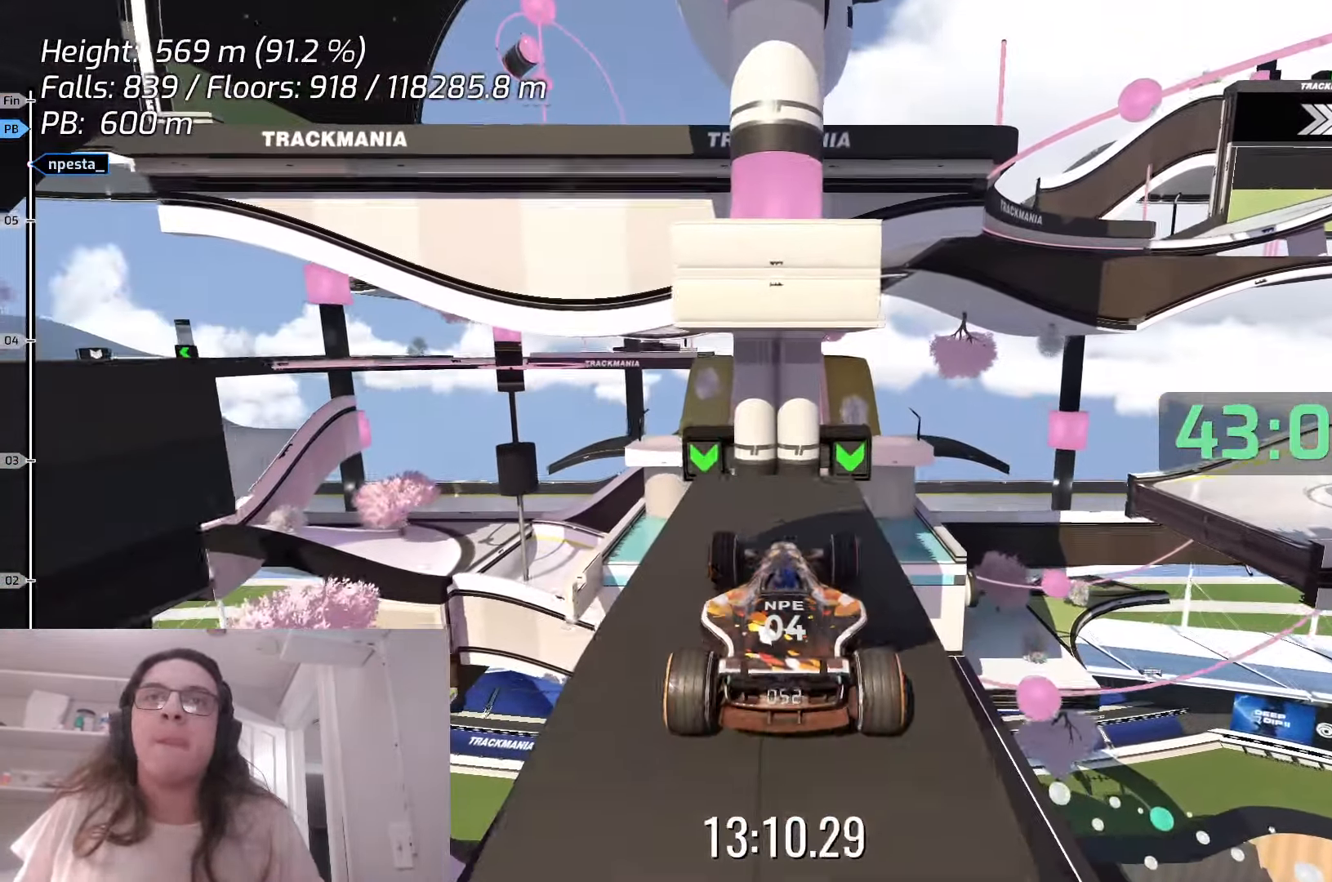
{"keys": [], "events": [[67, "up", "down"], [183, "up", "up"], [450, "up", "down"], [500, "up", "up"]]}
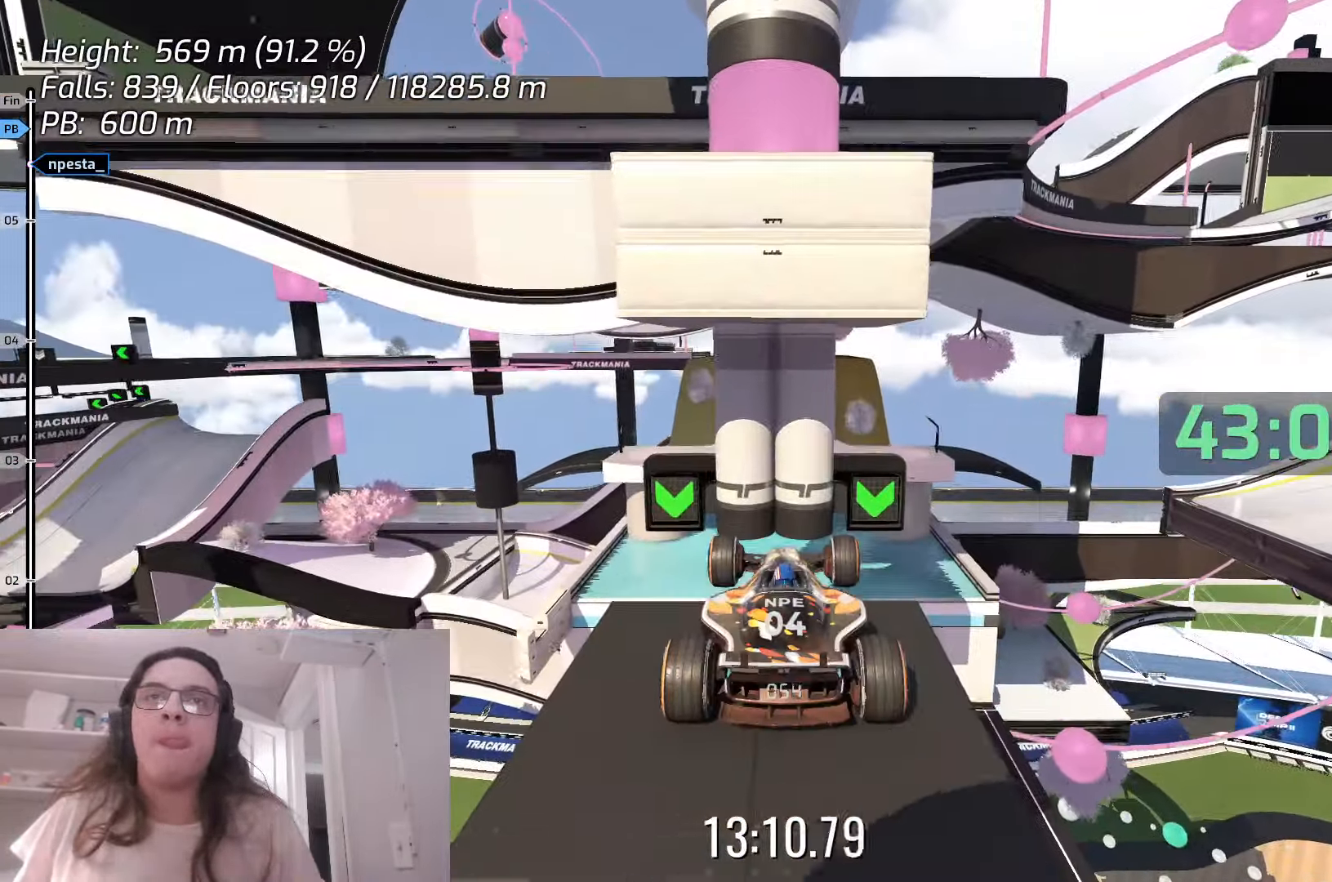
{"keys": ["up"], "events": [[467, "up", "down"]]}
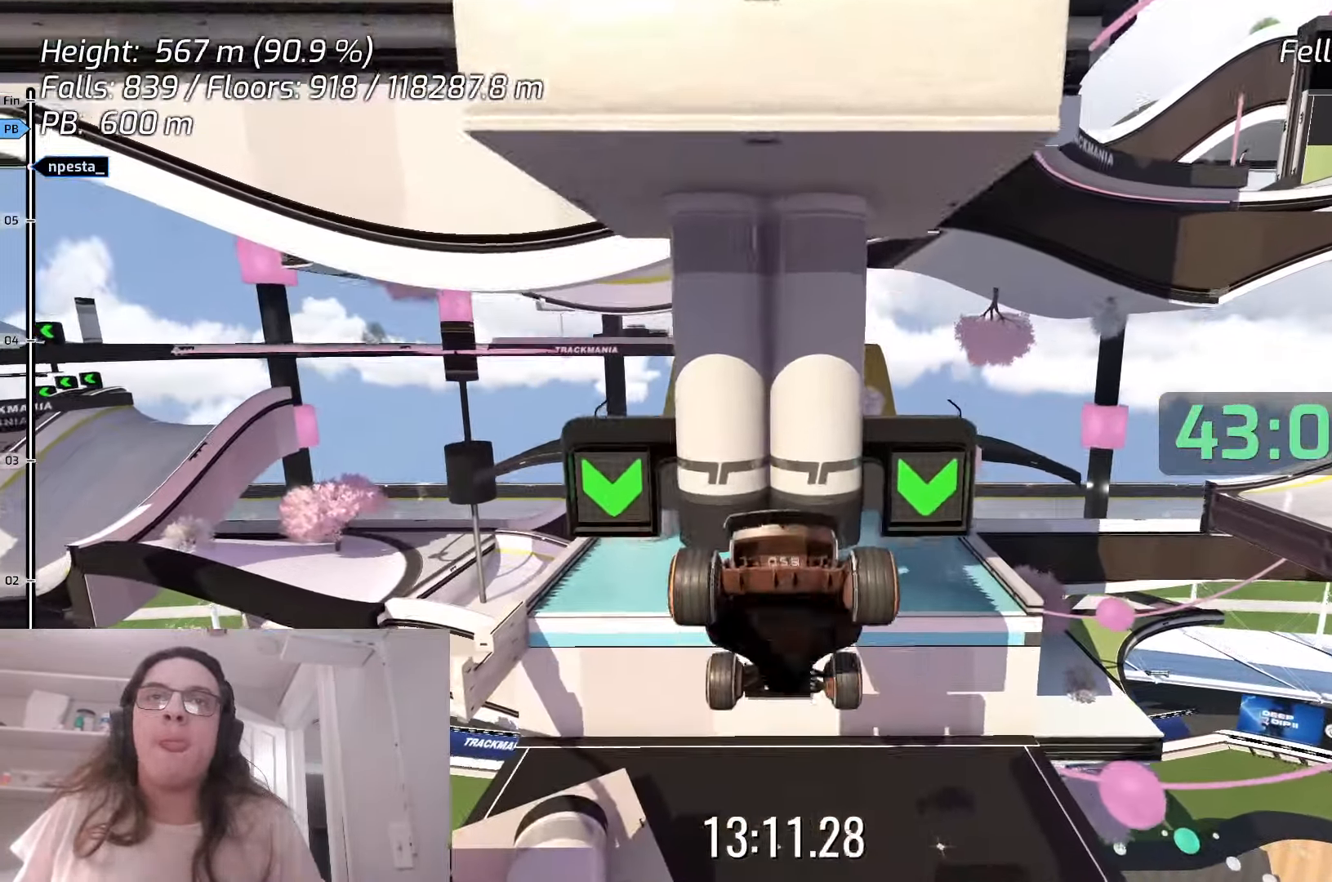
{"keys": ["down"]}
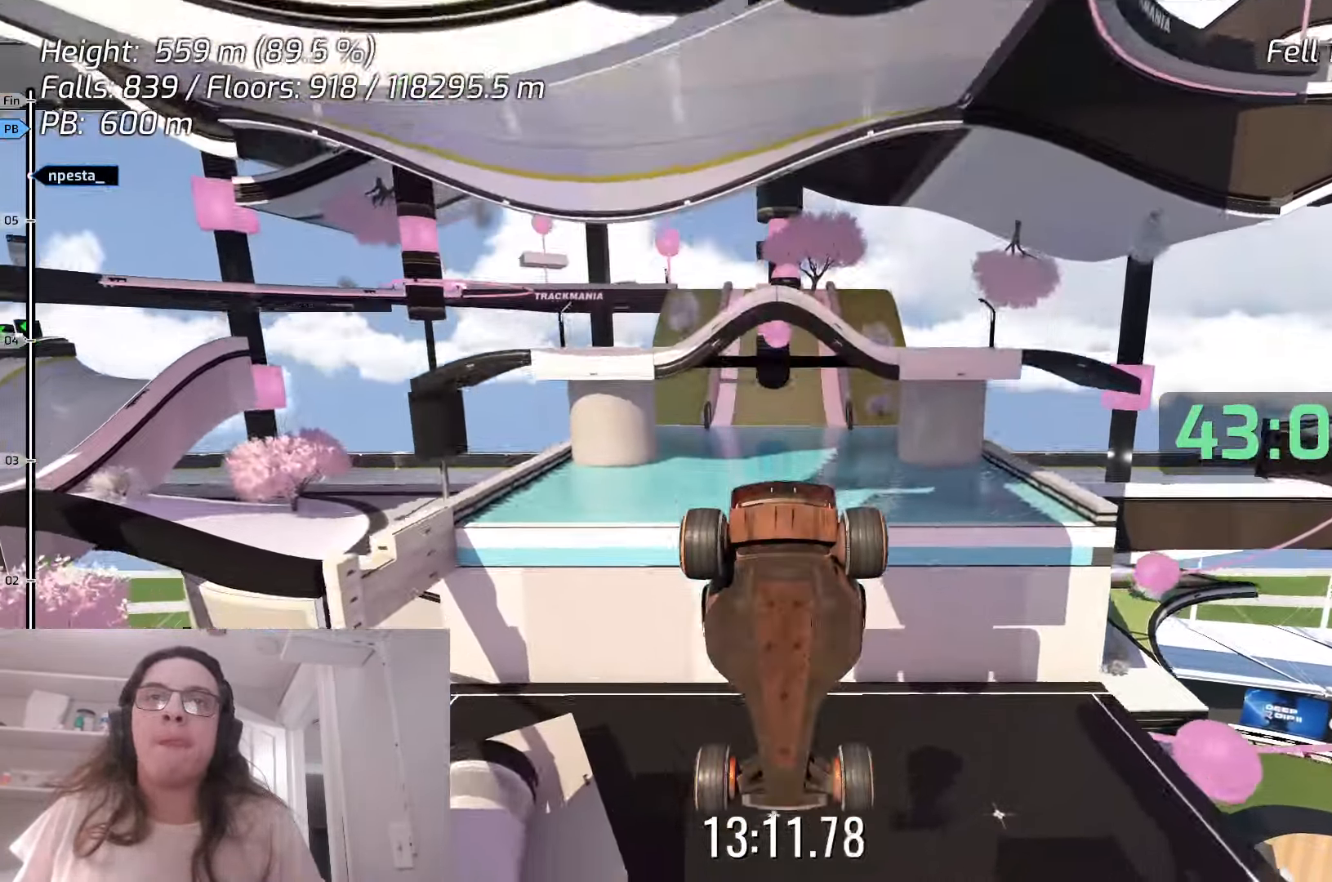
{"keys": ["up"], "events": [[150, "down", "up"], [233, "up", "down"]]}
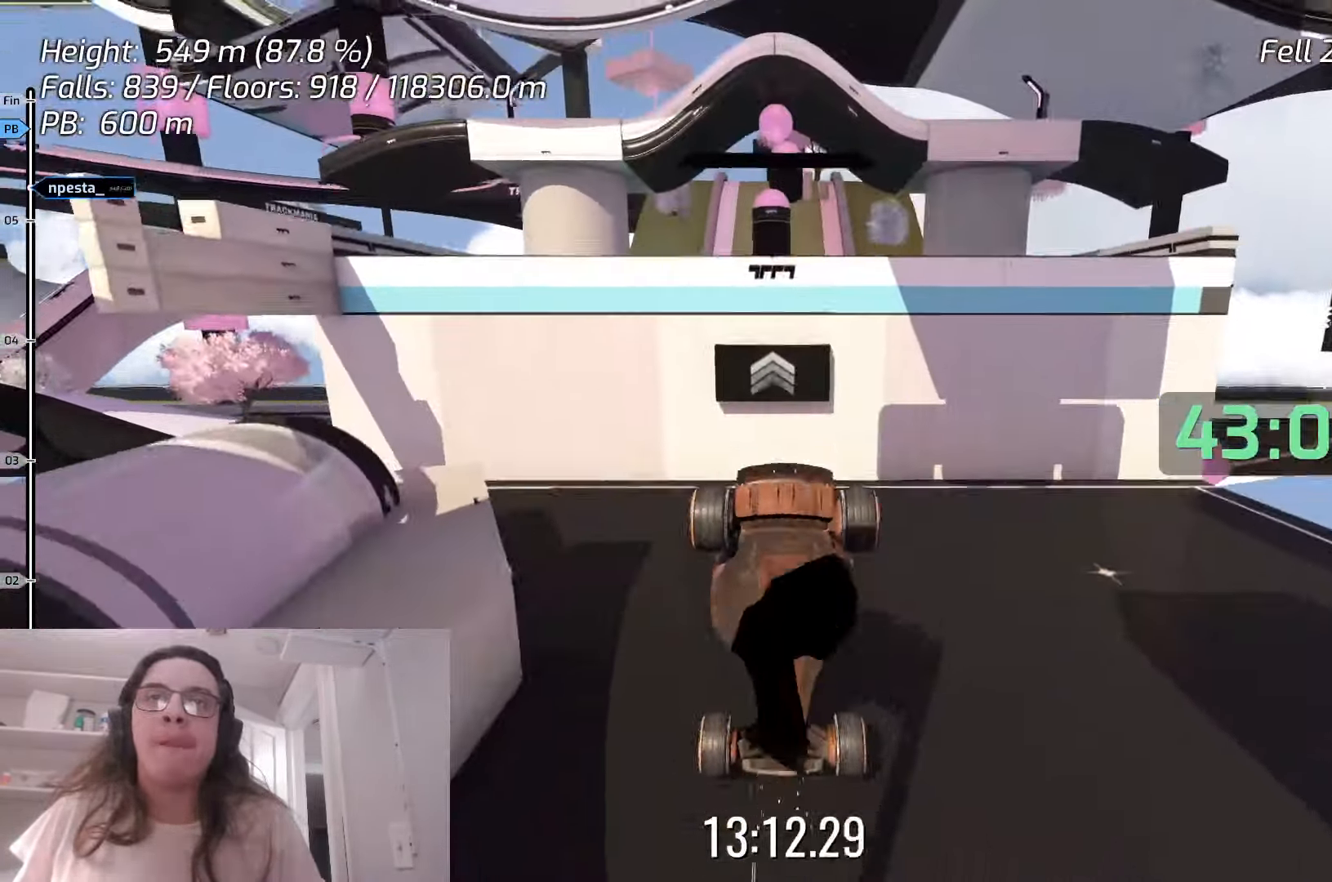
{"keys": ["up"], "events": []}
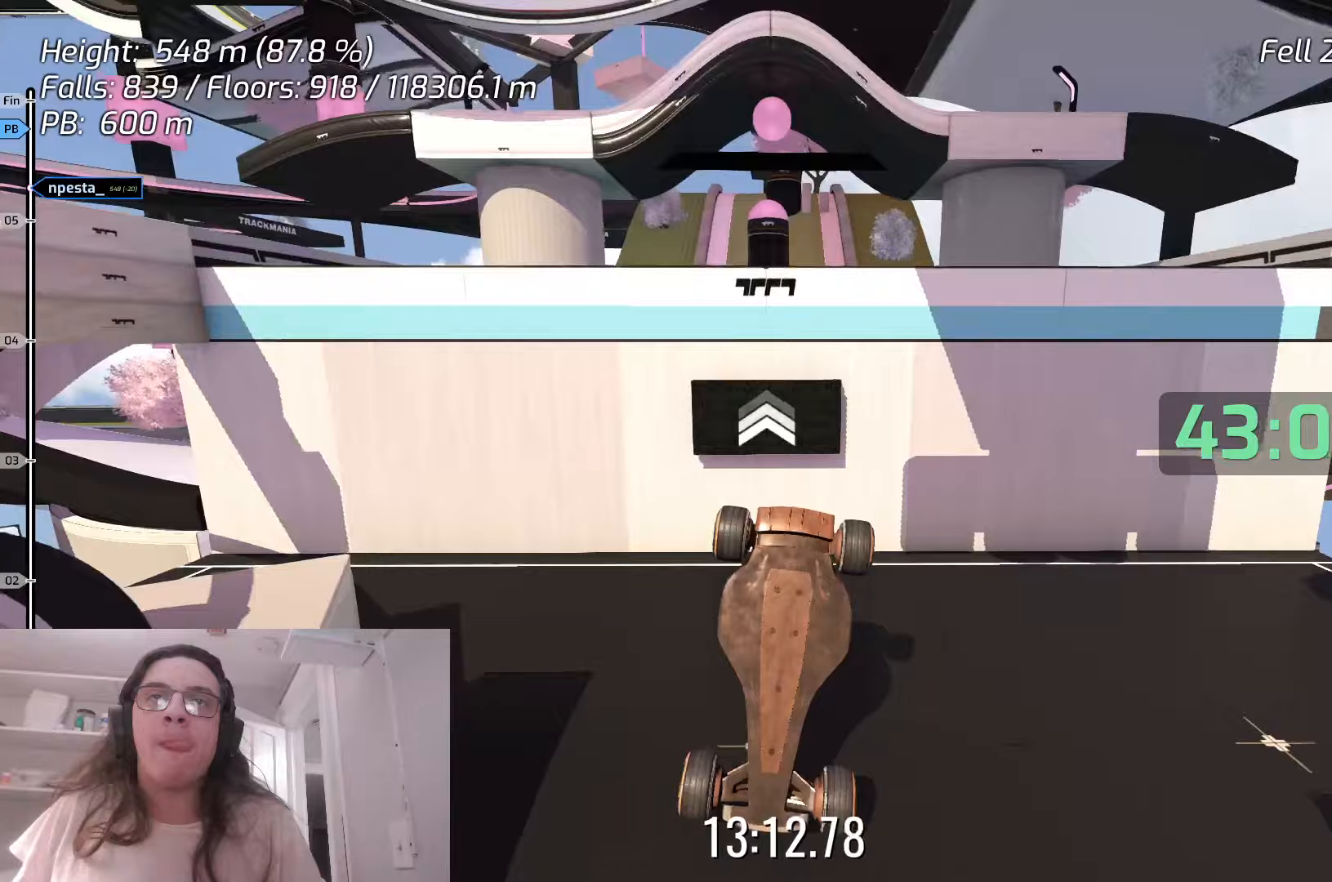
{"keys": ["up"], "events": [[150, "up", "up"], [300, "up", "down"]]}
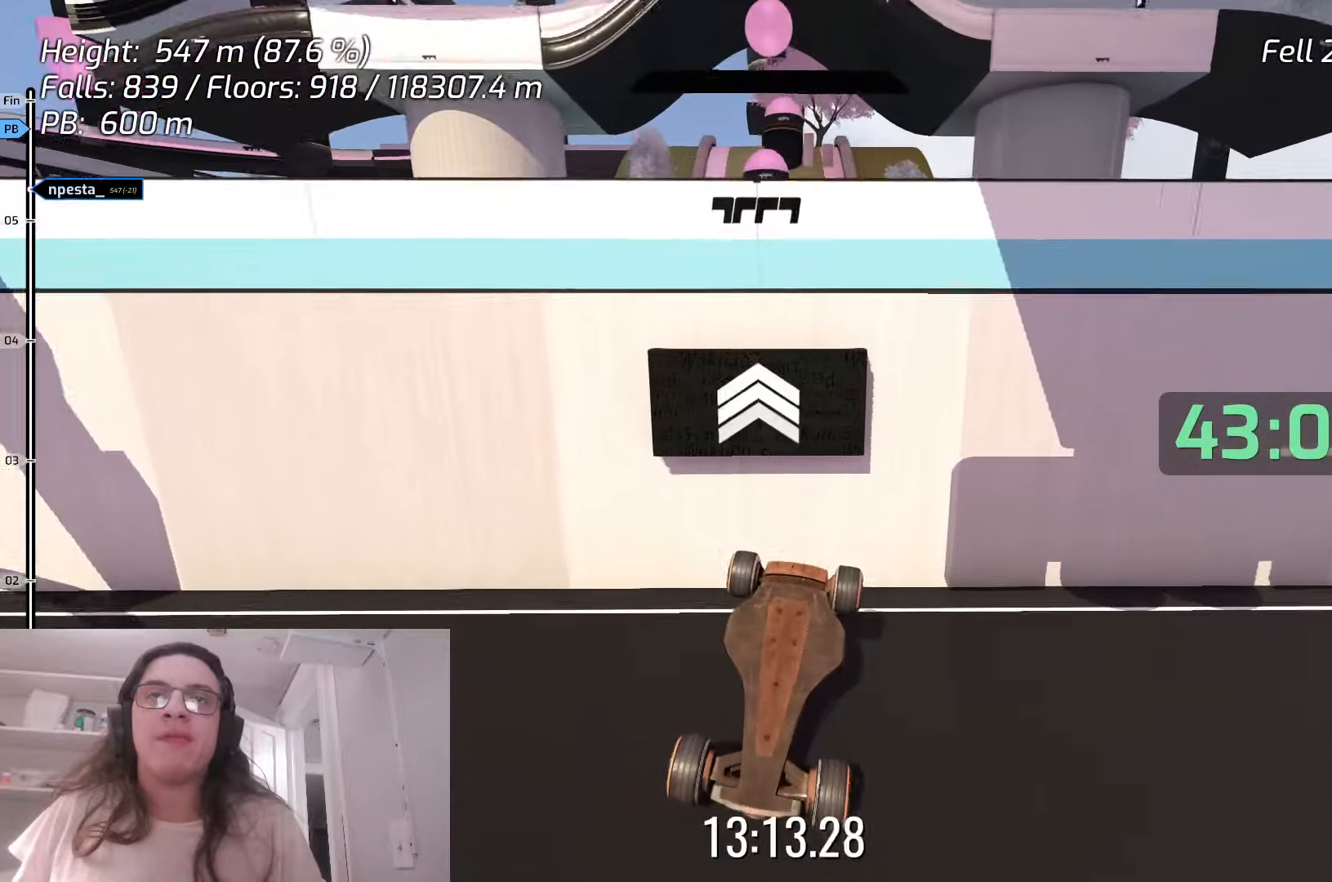
{"keys": ["up"], "events": []}
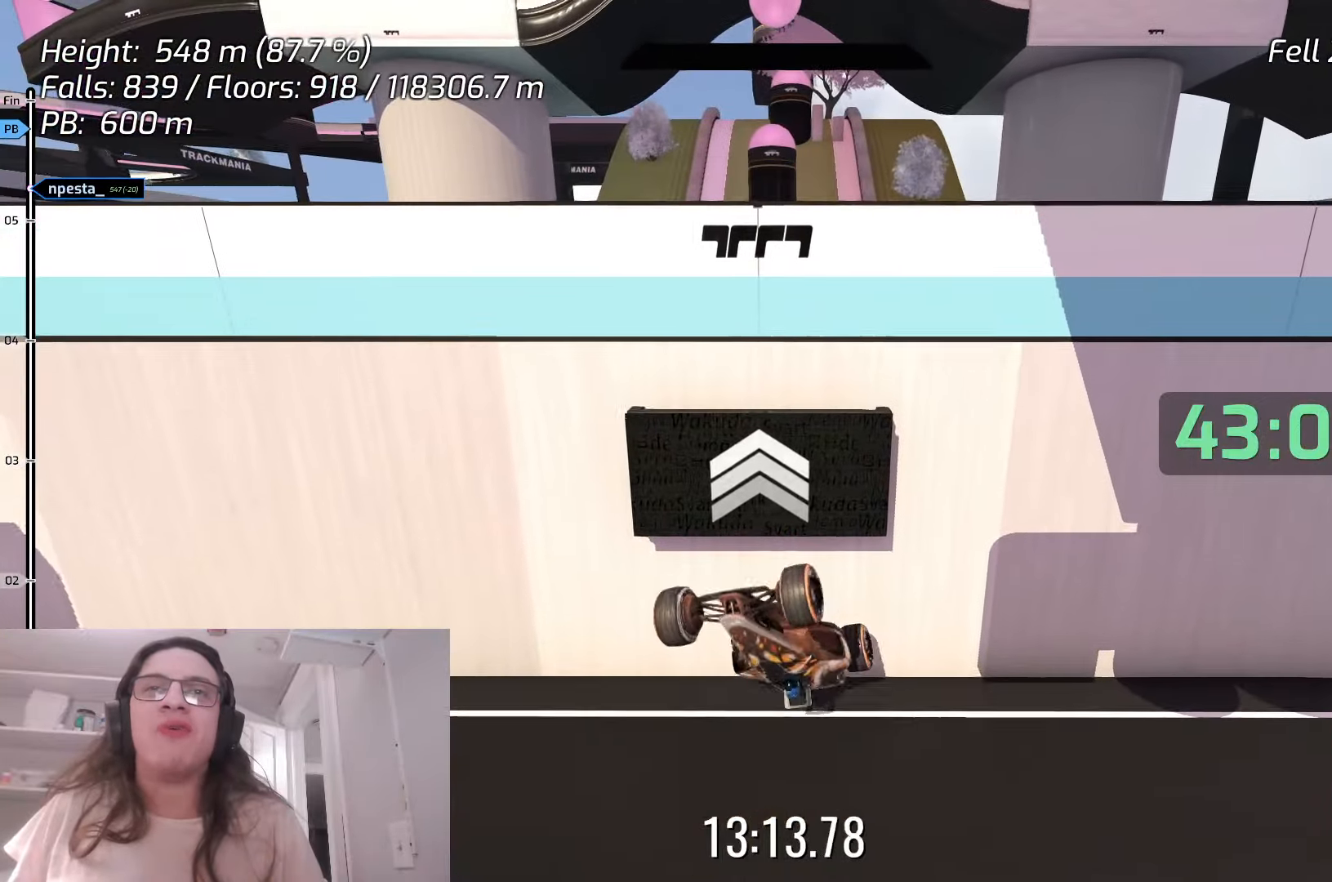
{"keys": ["up"], "events": []}
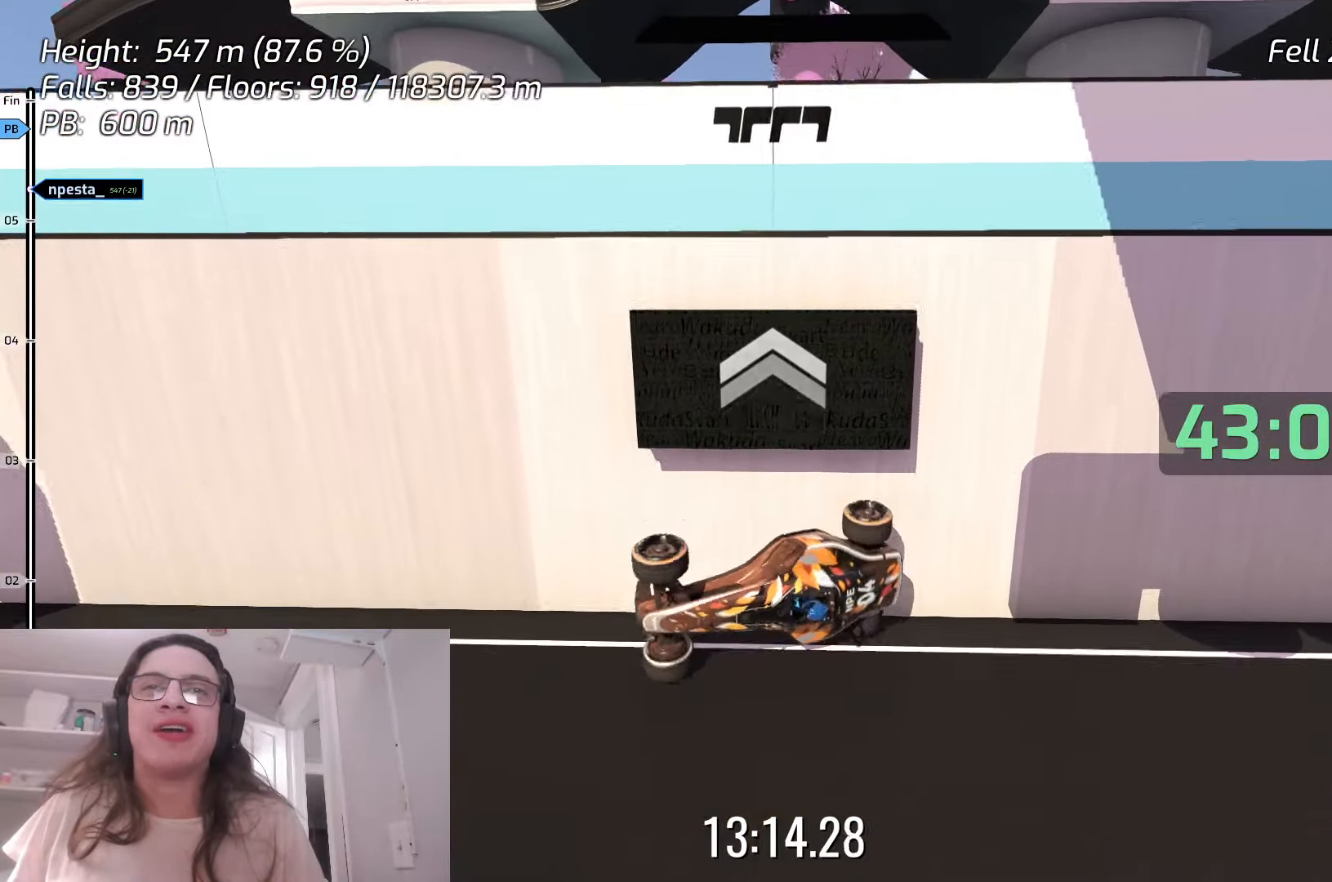
{"keys": ["up"]}
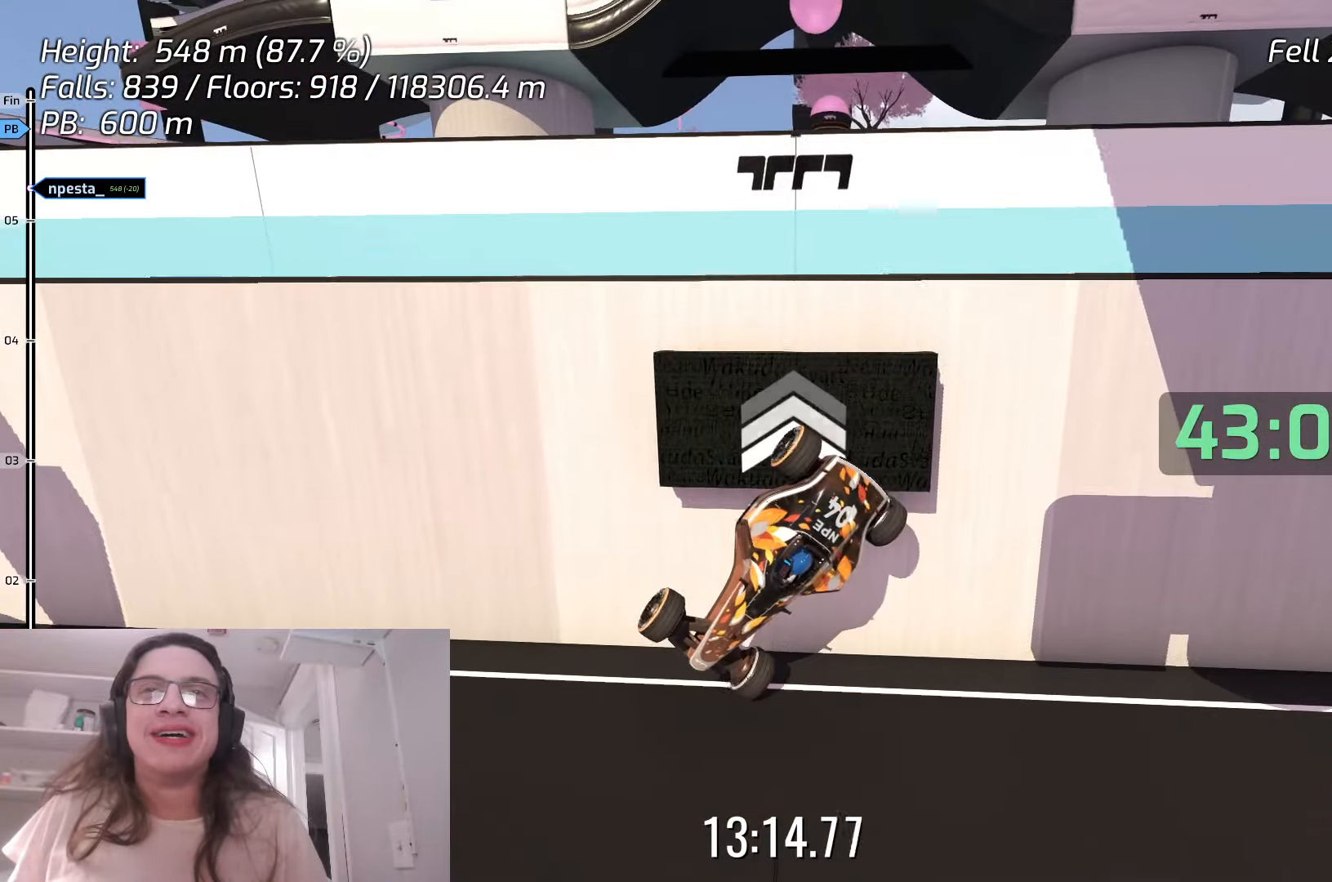
{"keys": ["up"], "events": []}
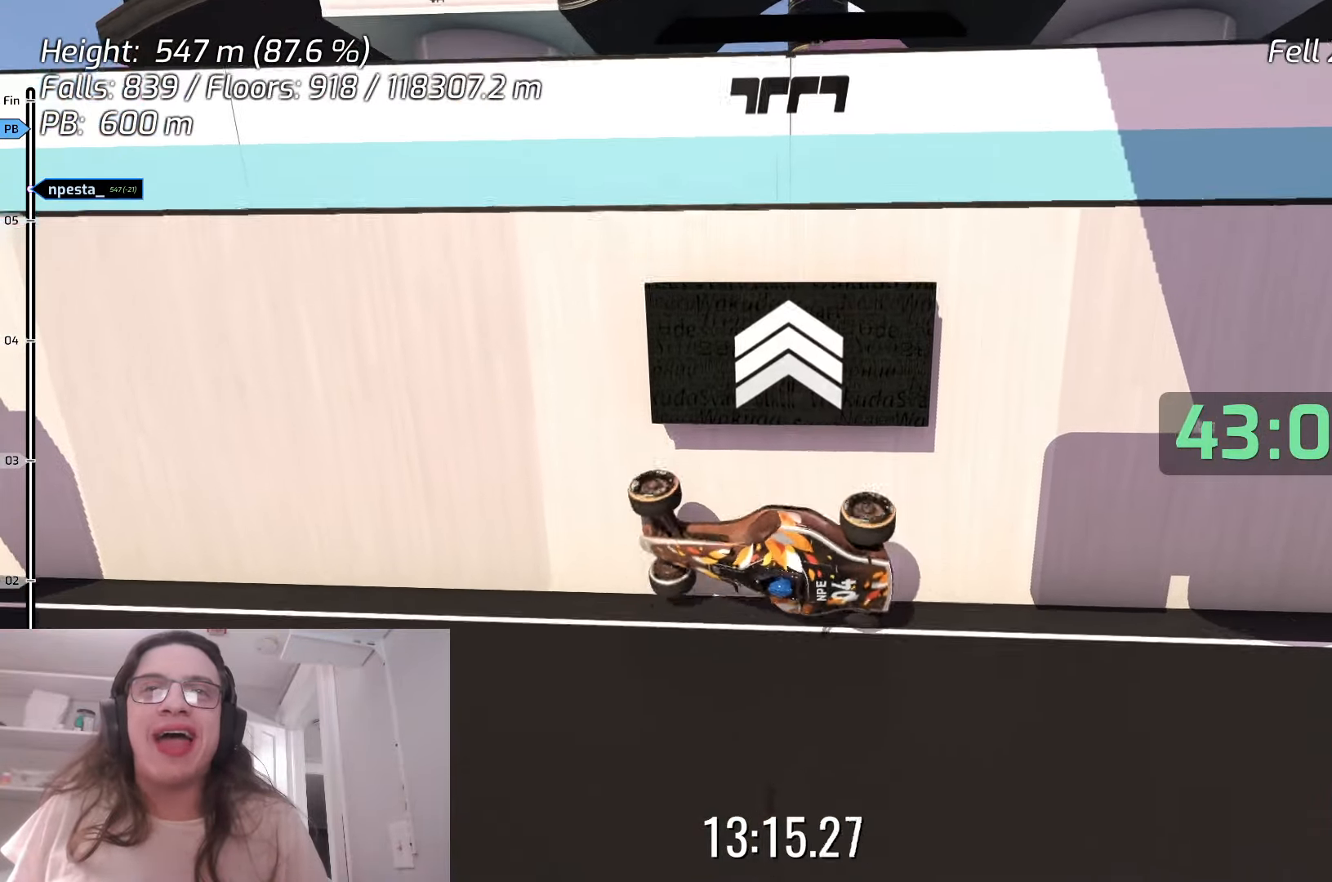
{"keys": ["up"], "events": []}
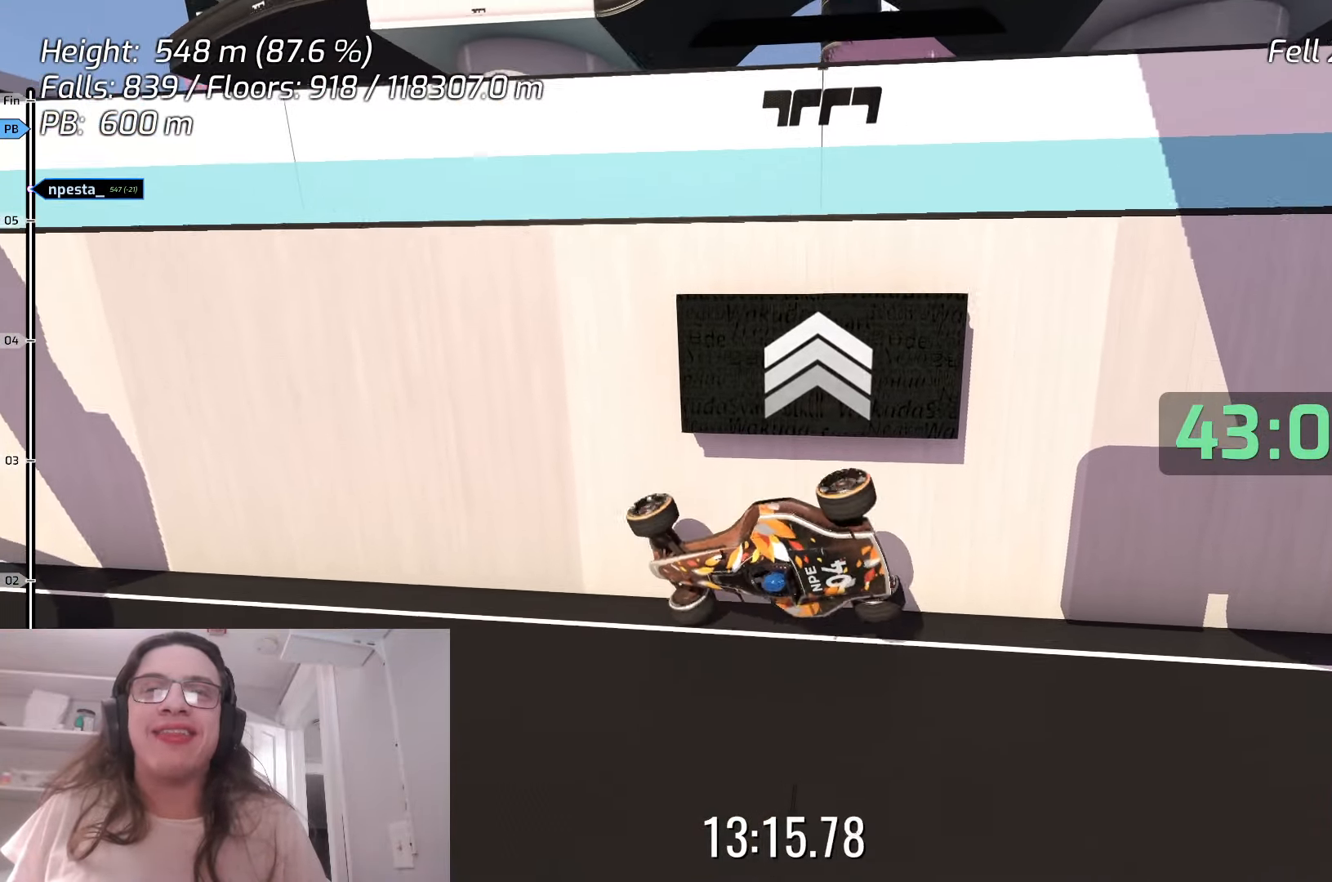
{"keys": ["up"], "events": []}
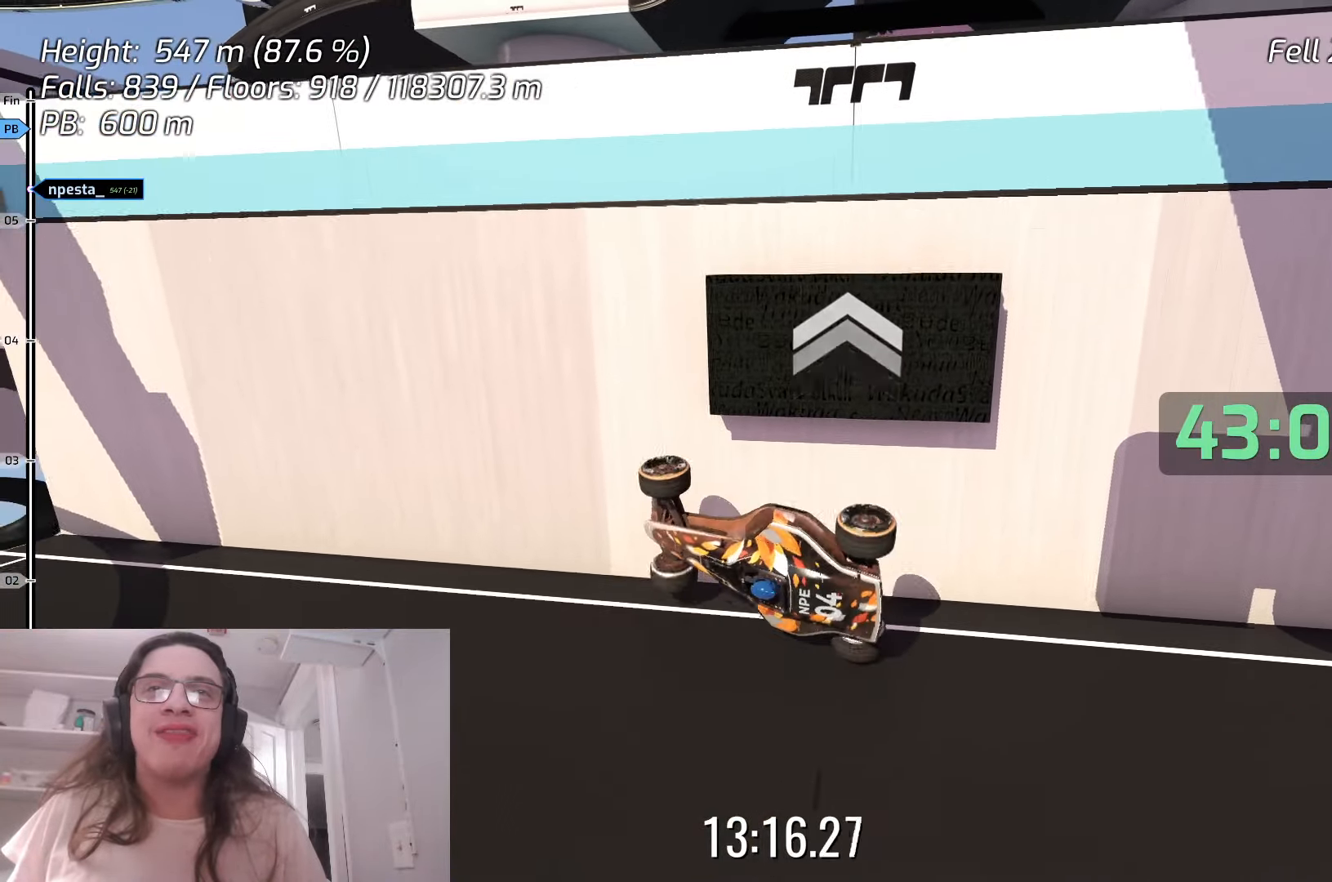
{"keys": ["up"], "events": []}
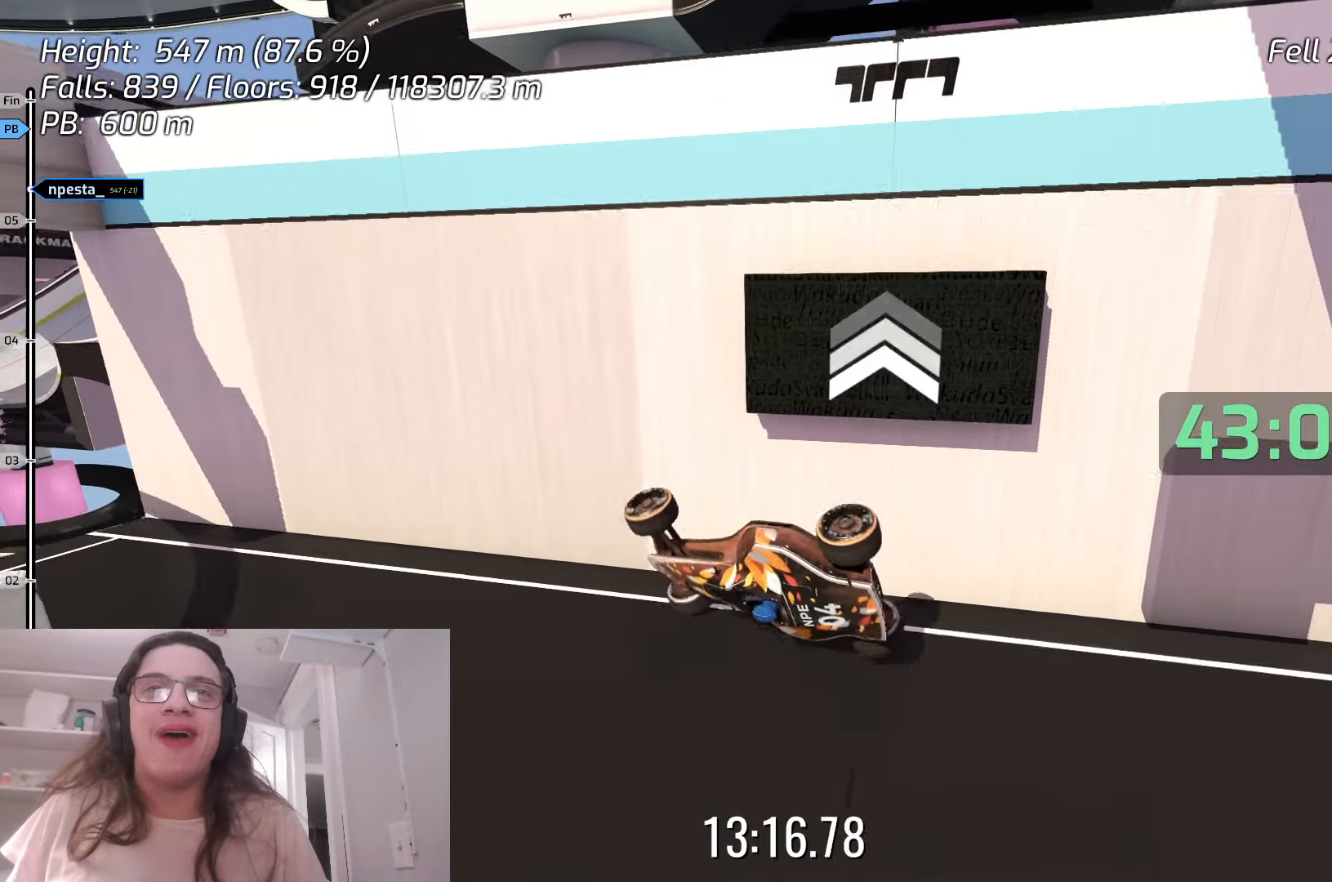
{"keys": ["up"], "events": []}
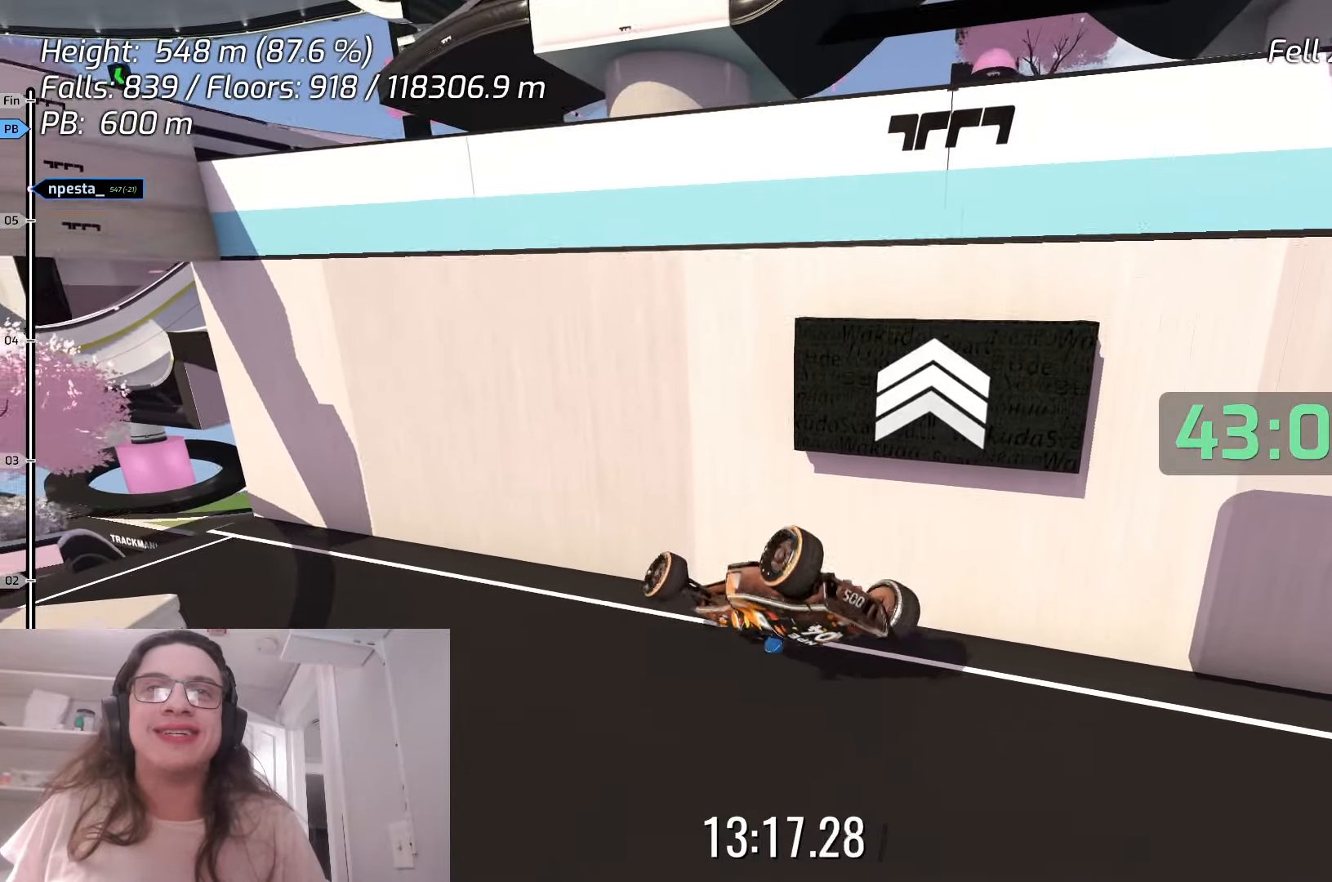
{"keys": ["up"], "events": []}
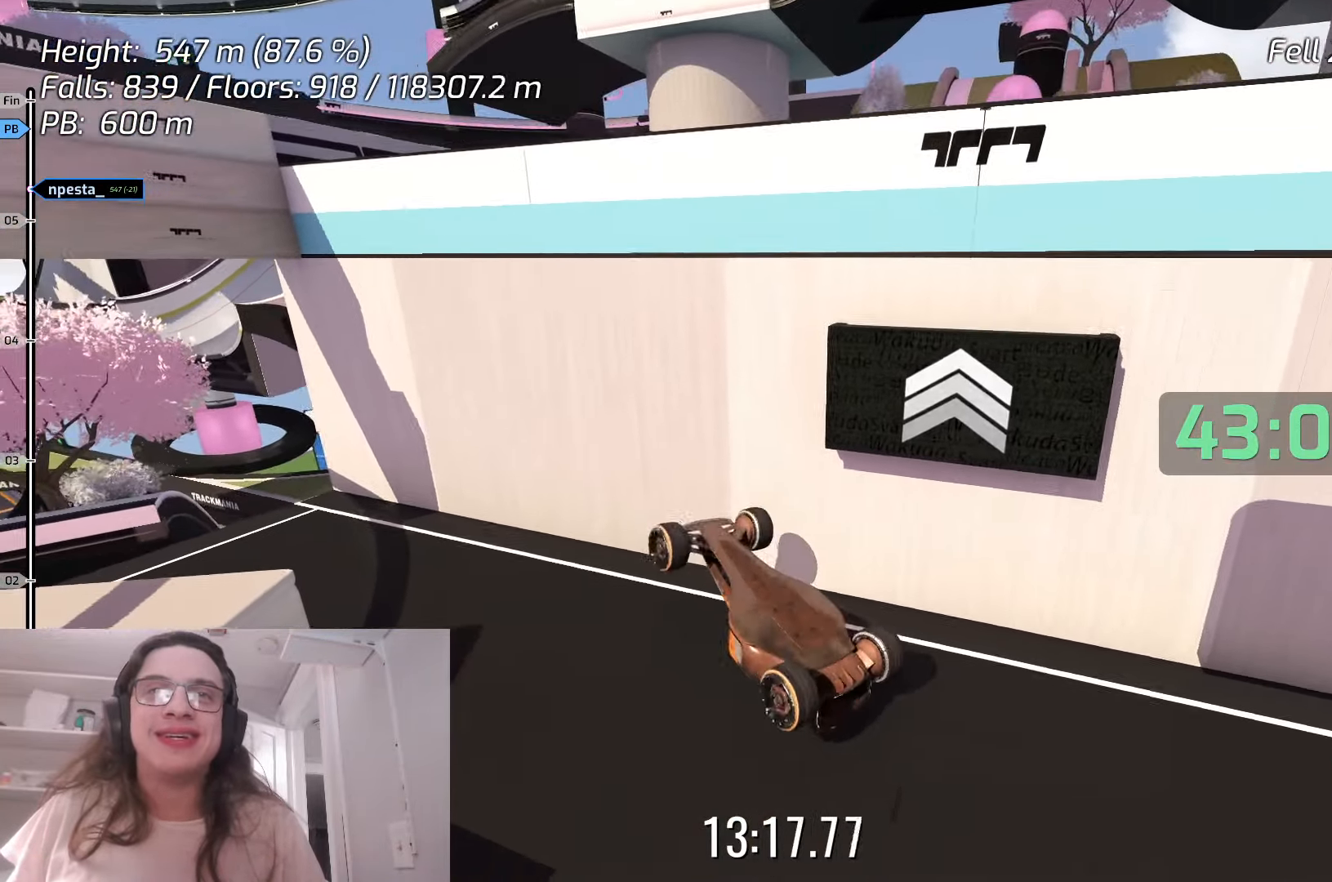
{"keys": ["up"], "events": []}
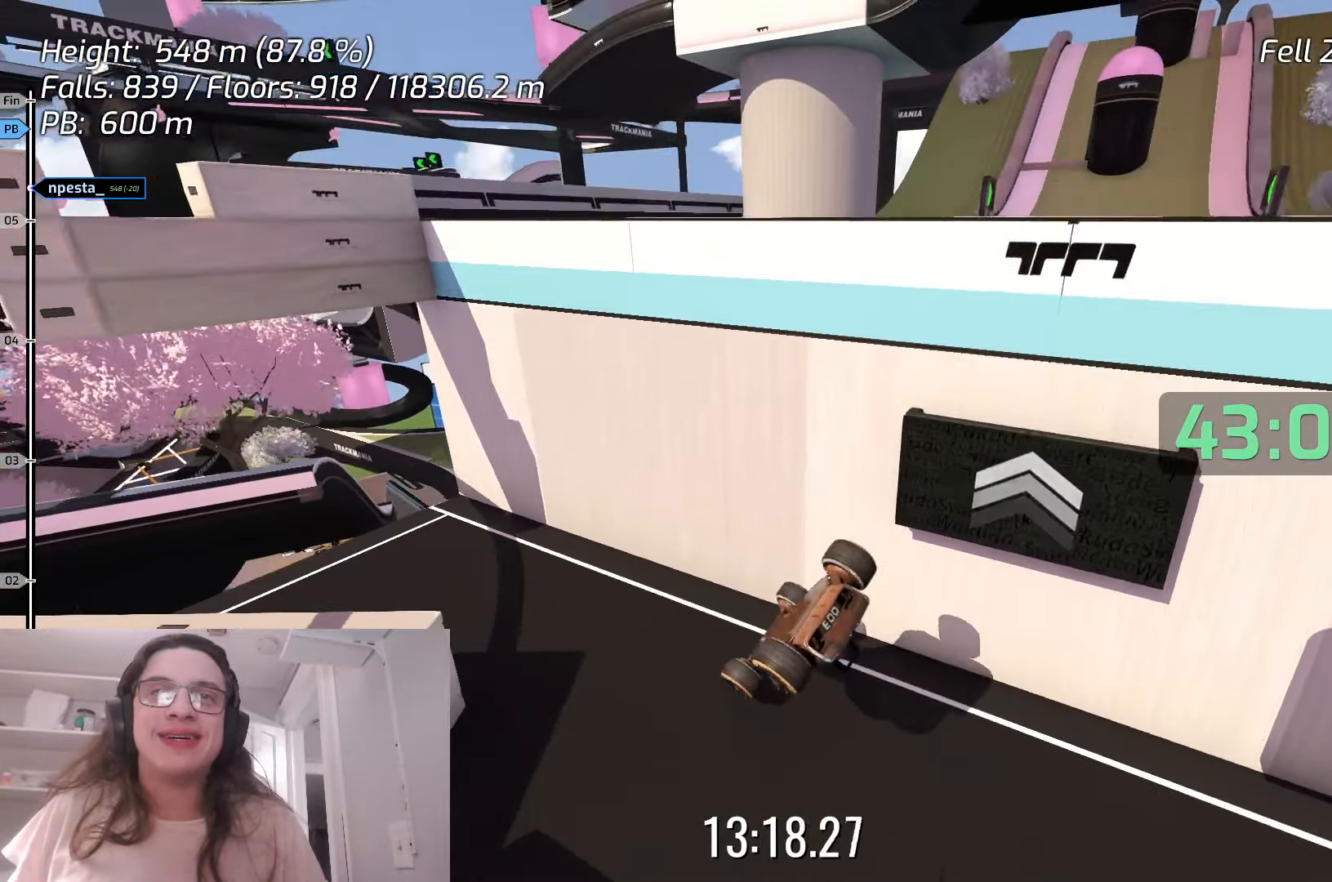
{"keys": [], "events": [[383, "up", "up"]]}
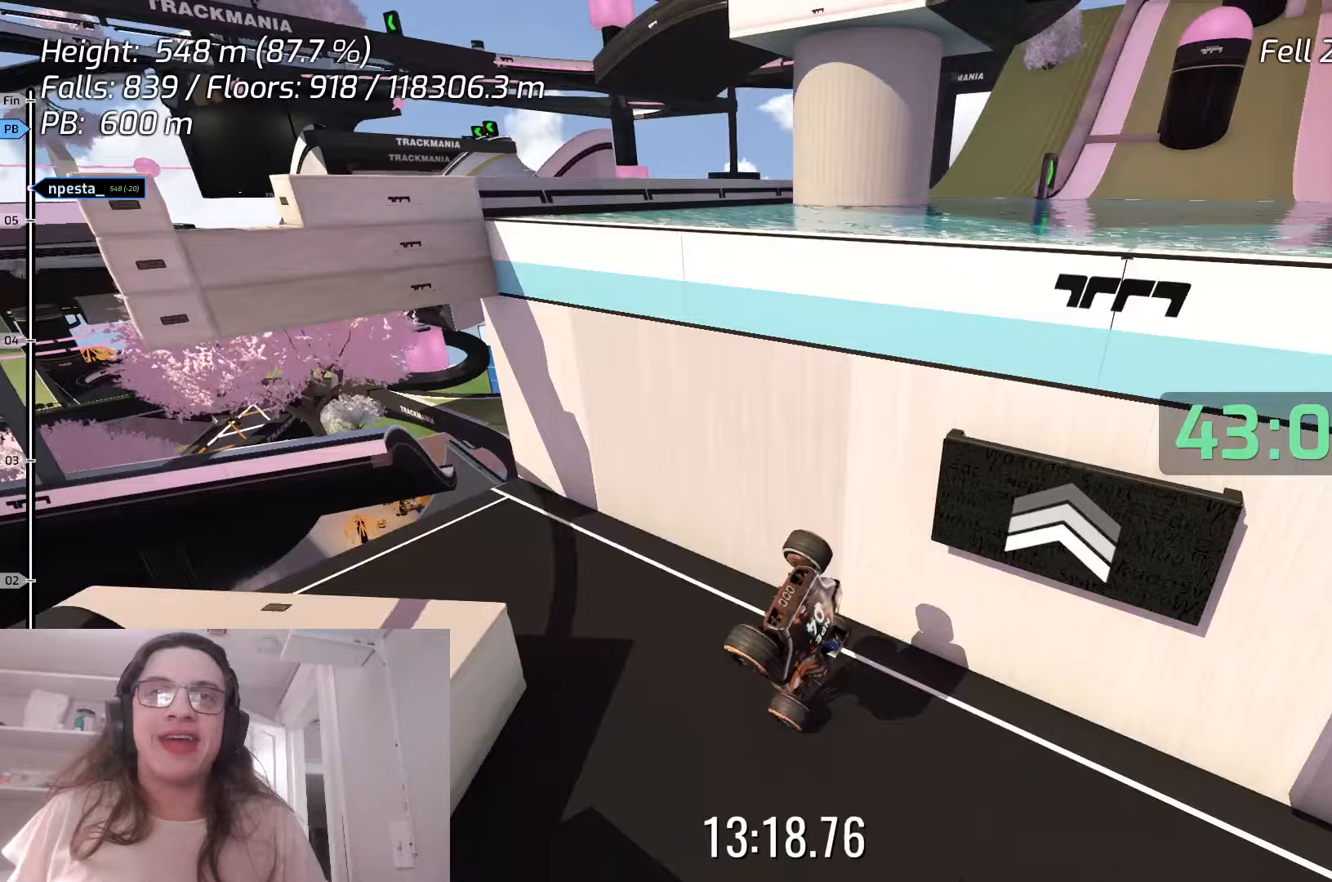
{"keys": ["up"], "events": [[133, "up", "down"]]}
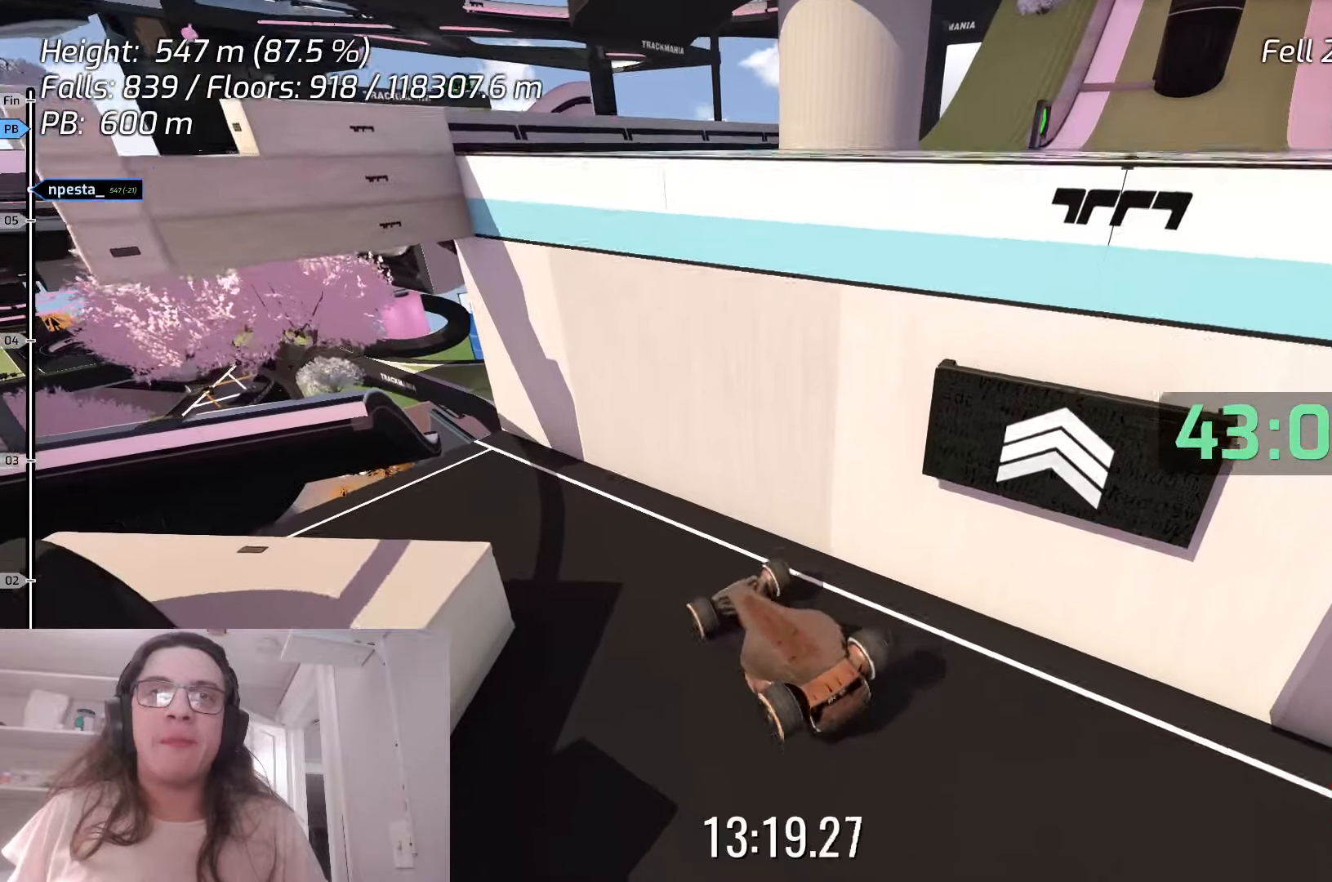
{"keys": ["up"], "events": []}
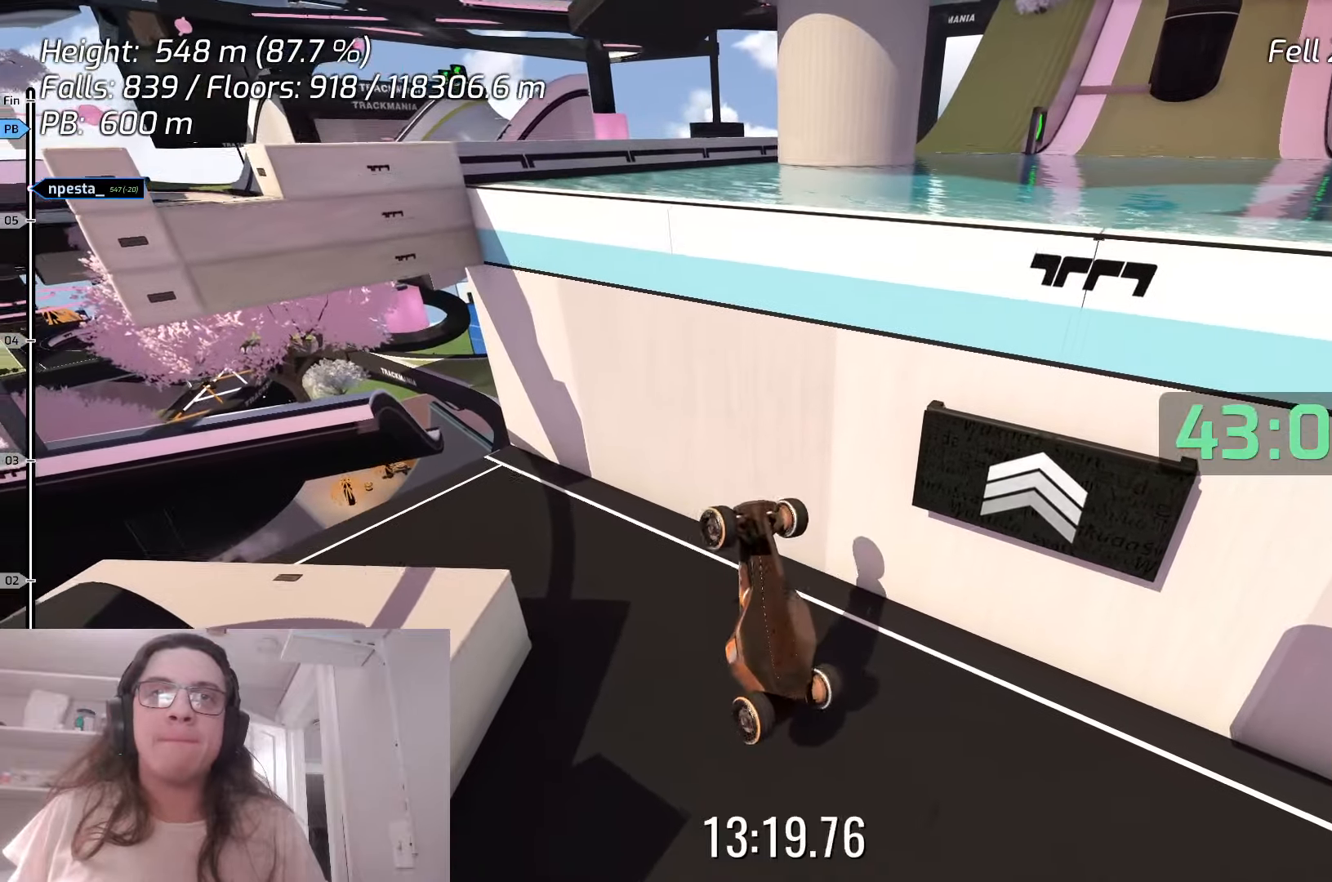
{"keys": ["up"], "events": []}
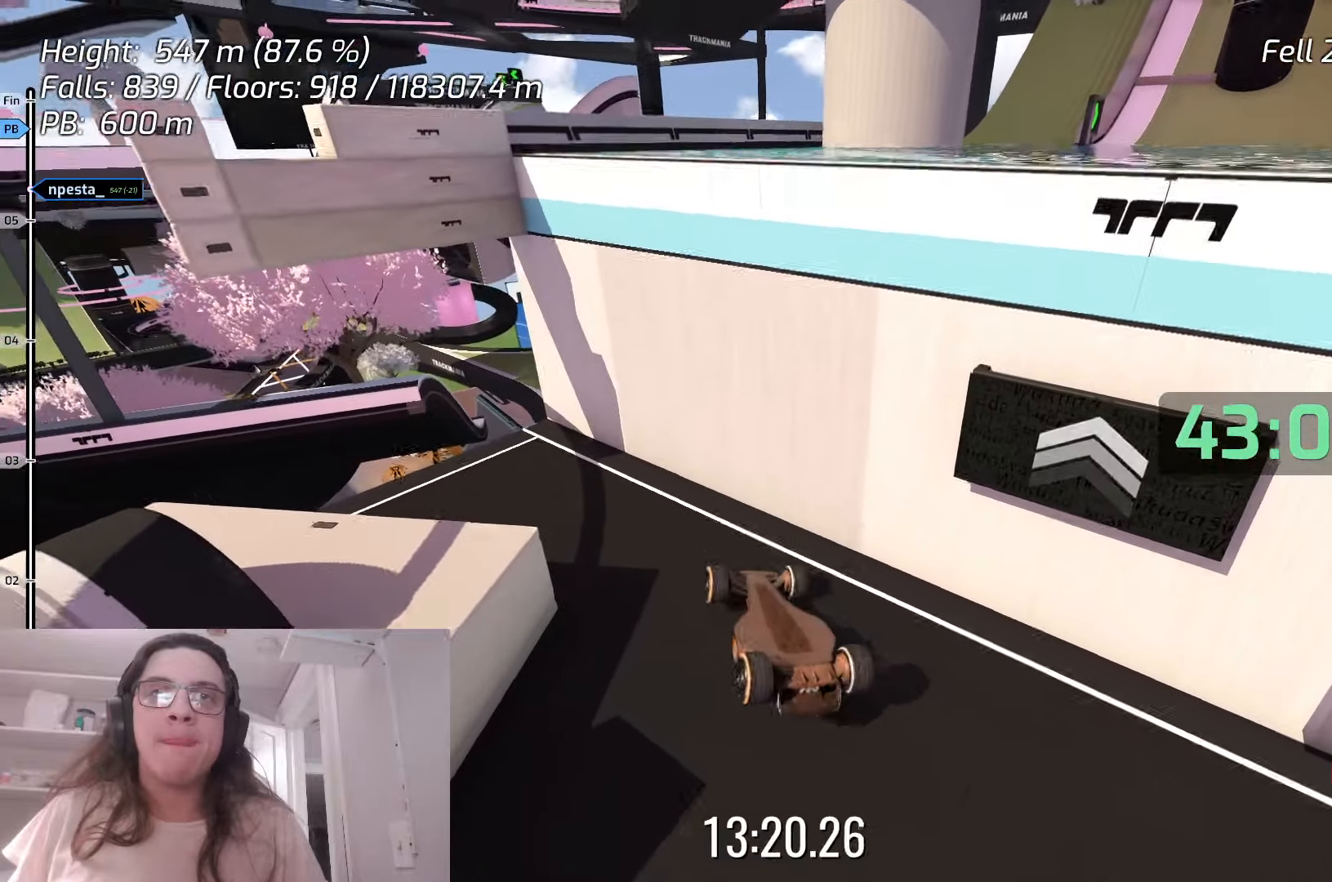
{"keys": ["up"], "events": []}
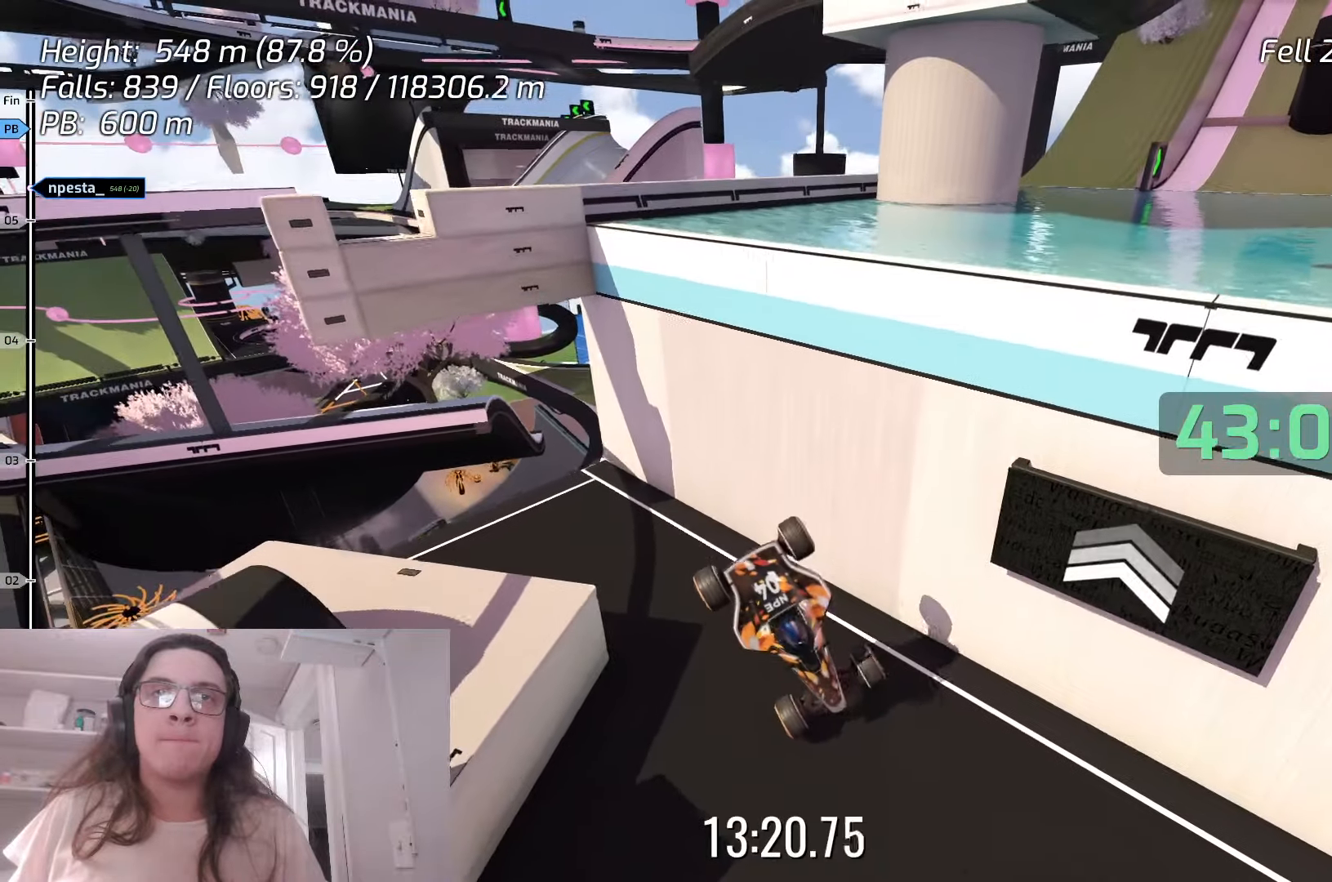
{"keys": [], "events": [[83, "up", "up"]]}